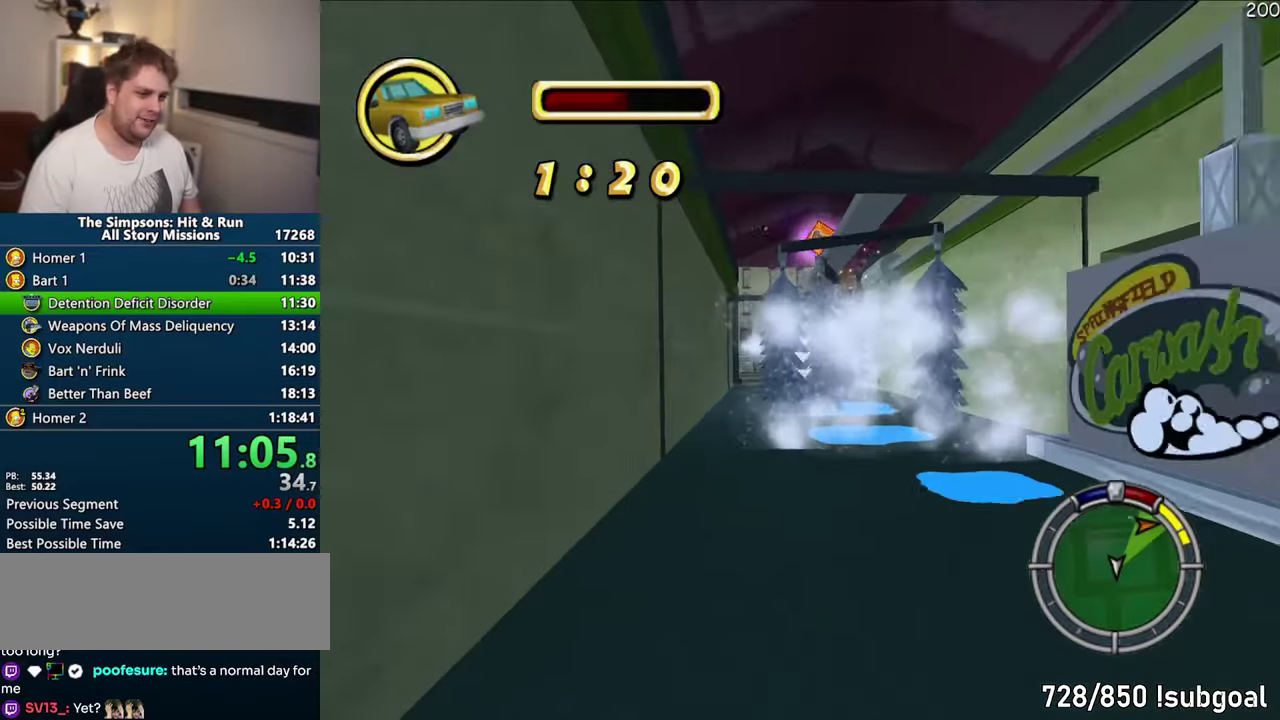
Gameplay with a controller (PlayStation layout); each line is a JSON object with the inputs held at the frame after it. "events" lists button and stick changes between this image and that frame as [ms after this image, input, new state], when the widget could be followed in between. Not read: L3 R3.
{"buttons": ["CROSS"], "left_stick": "center", "right_stick": "center", "events": []}
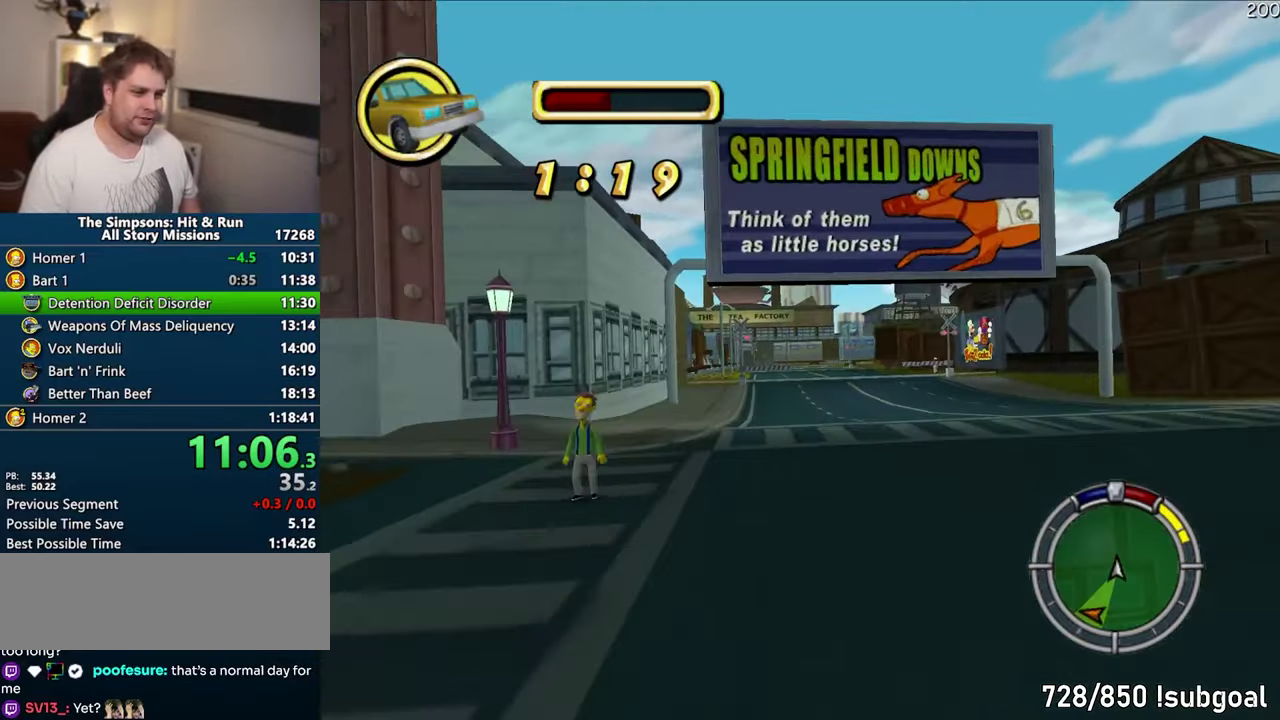
{"buttons": ["CROSS"], "left_stick": "right", "right_stick": "center", "events": [[166, "left_stick", "right"], [300, "left_stick", "center"], [400, "left_stick", "right"]]}
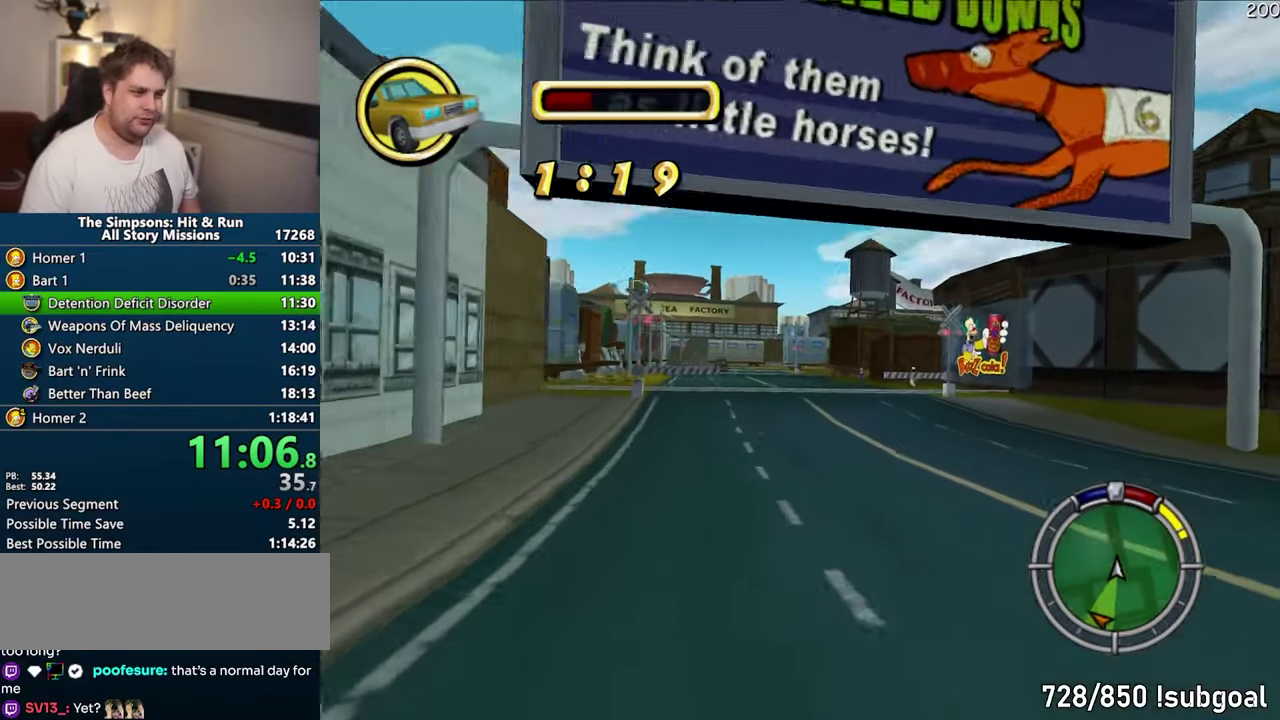
{"buttons": ["CROSS"], "left_stick": "center", "right_stick": "center", "events": [[283, "left_stick", "center"]]}
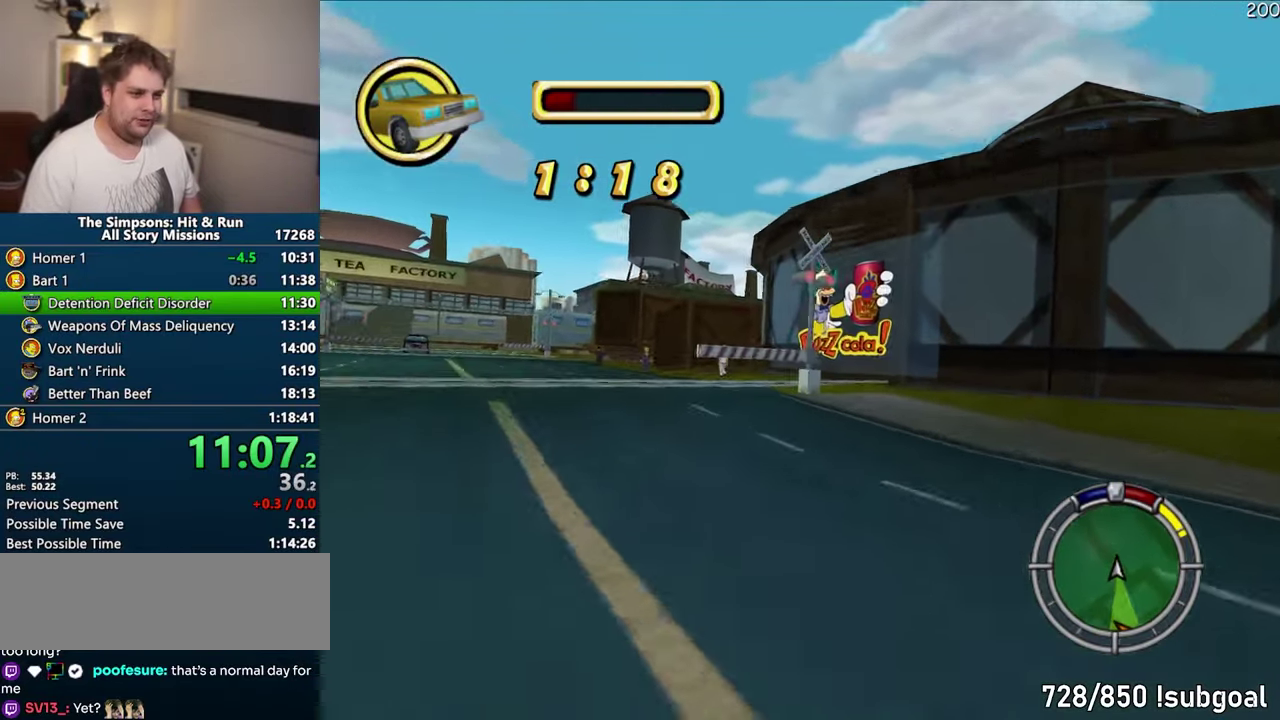
{"buttons": [], "left_stick": "center", "right_stick": "center", "events": [[100, "left_stick", "right"], [350, "CROSS", "up"], [466, "left_stick", "center"]]}
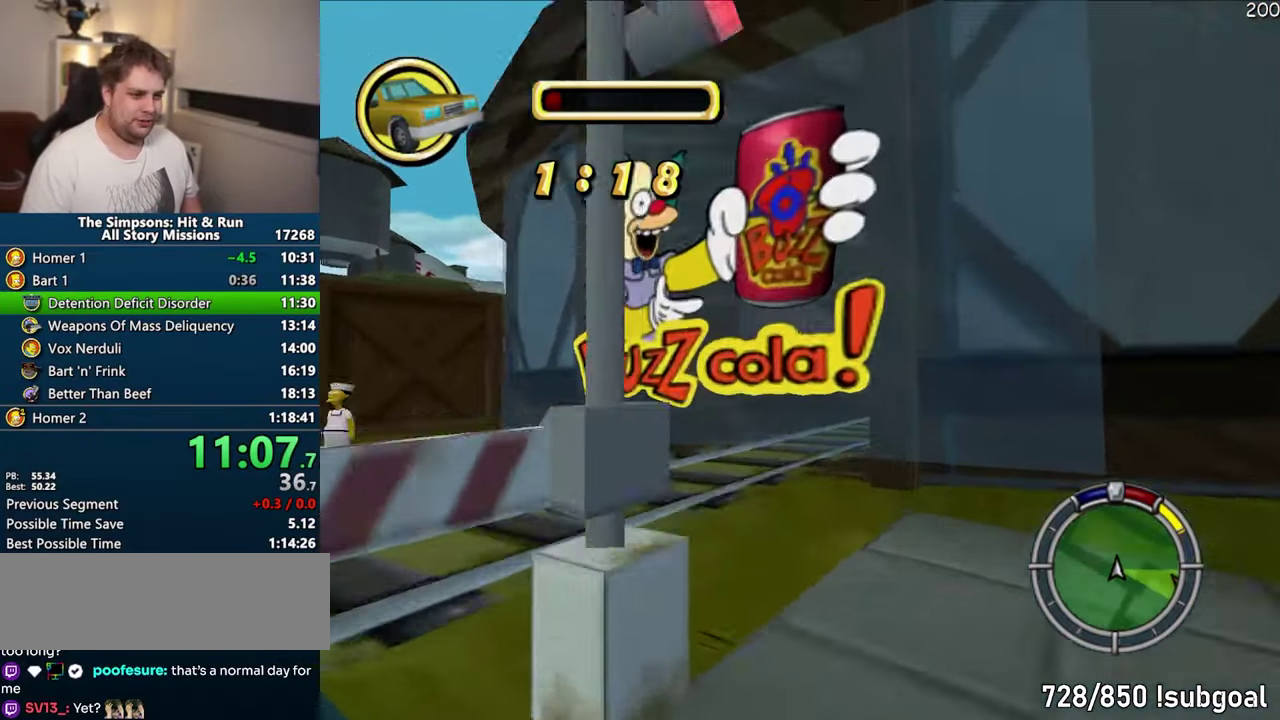
{"buttons": [], "left_stick": "right", "right_stick": "center", "events": [[150, "CIRCLE", "down"], [183, "left_stick", "right"], [316, "CIRCLE", "up"]]}
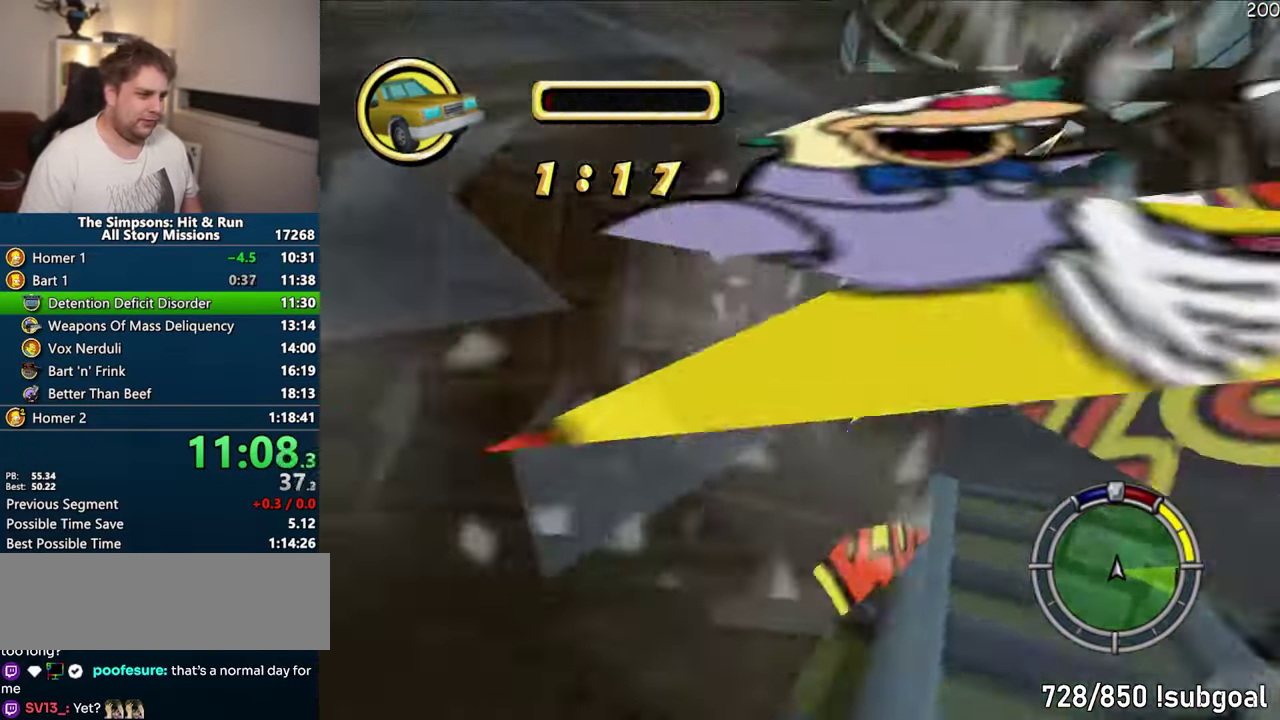
{"buttons": ["CROSS"], "left_stick": "center", "right_stick": "center", "events": [[33, "CROSS", "down"], [433, "left_stick", "center"]]}
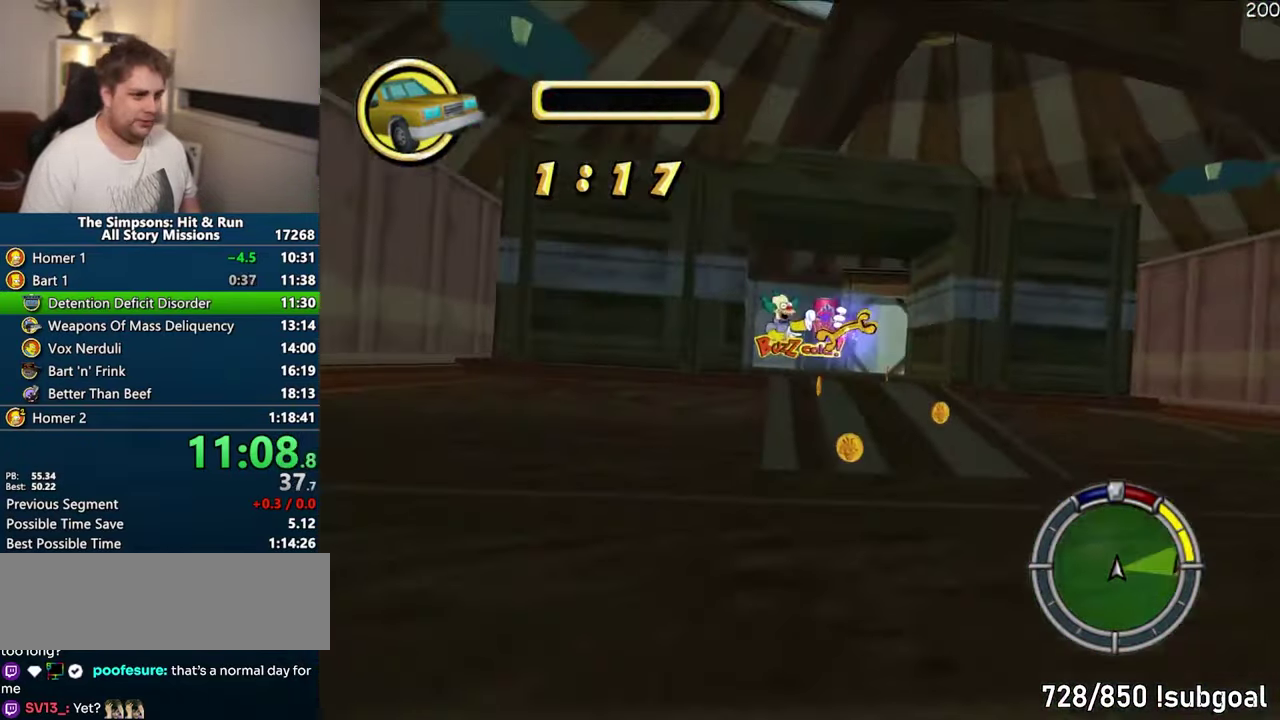
{"buttons": ["CROSS"], "left_stick": "center", "right_stick": "center", "events": []}
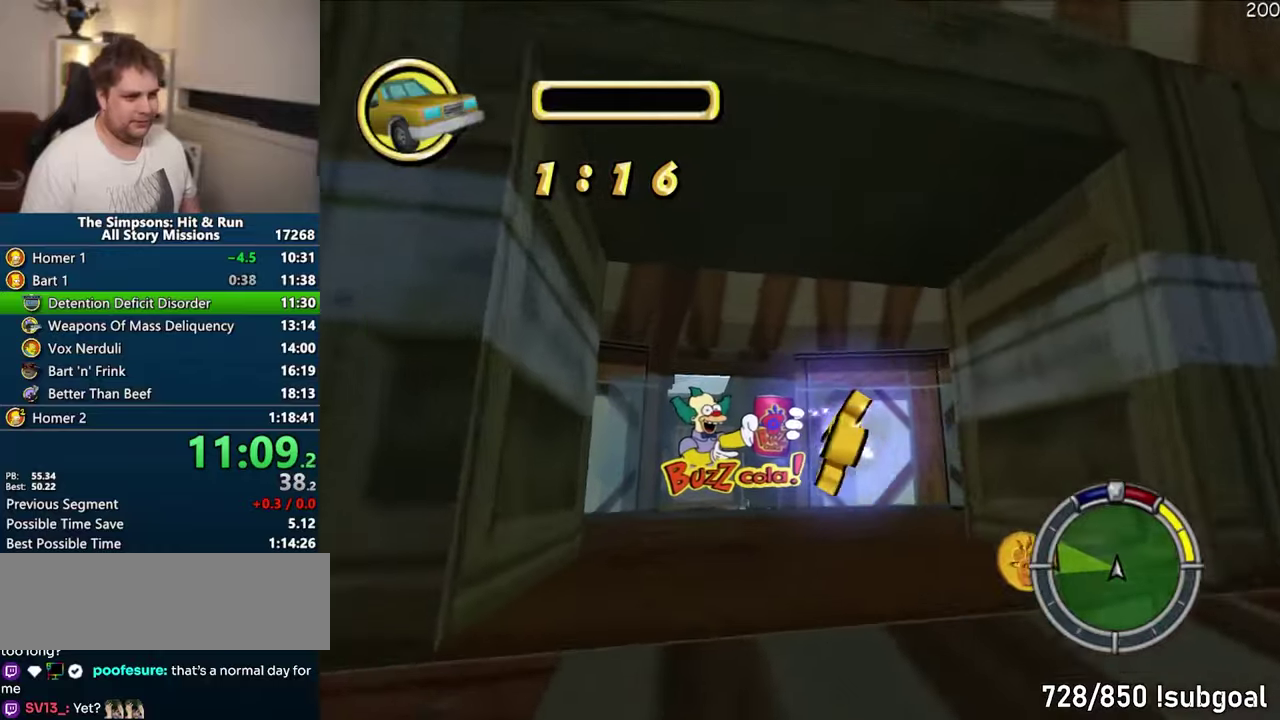
{"buttons": [], "left_stick": "center", "right_stick": "center", "events": [[117, "CROSS", "up"]]}
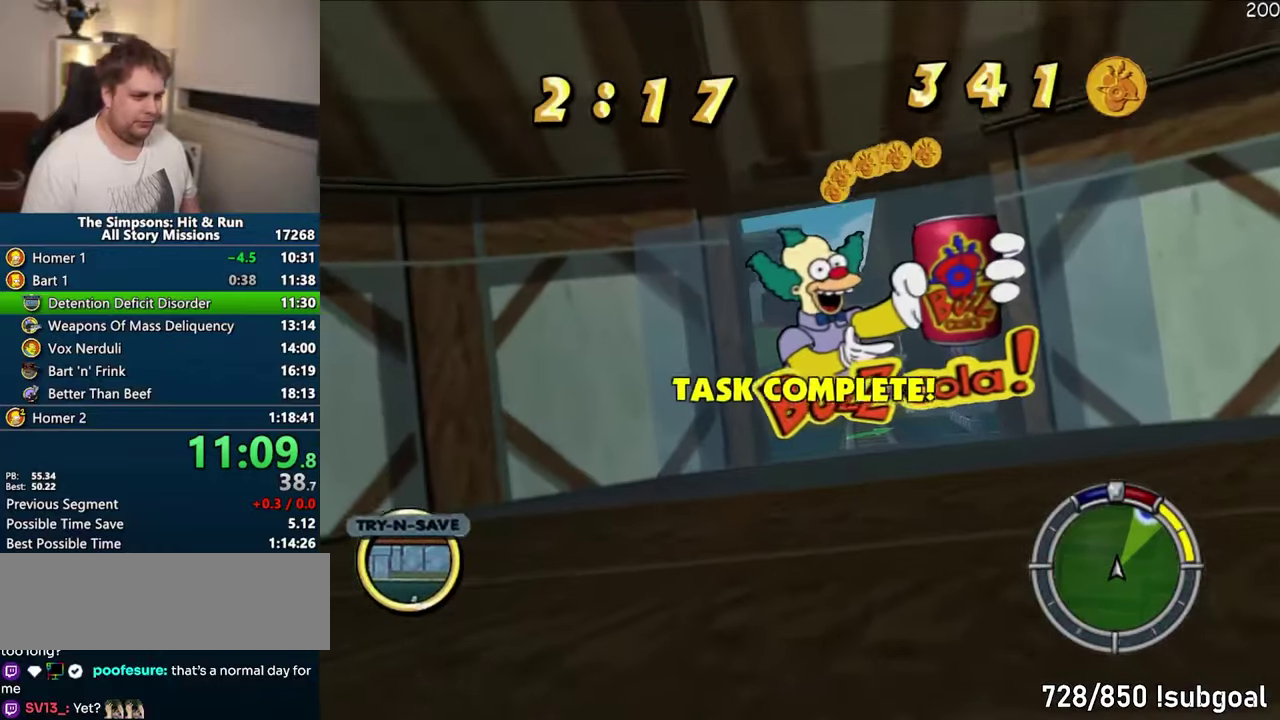
{"buttons": ["CIRCLE", "R1"], "left_stick": "right", "right_stick": "center", "events": [[34, "left_stick", "right"], [50, "CROSS", "down"], [167, "R1", "down"], [200, "CROSS", "up"], [334, "CIRCLE", "down"]]}
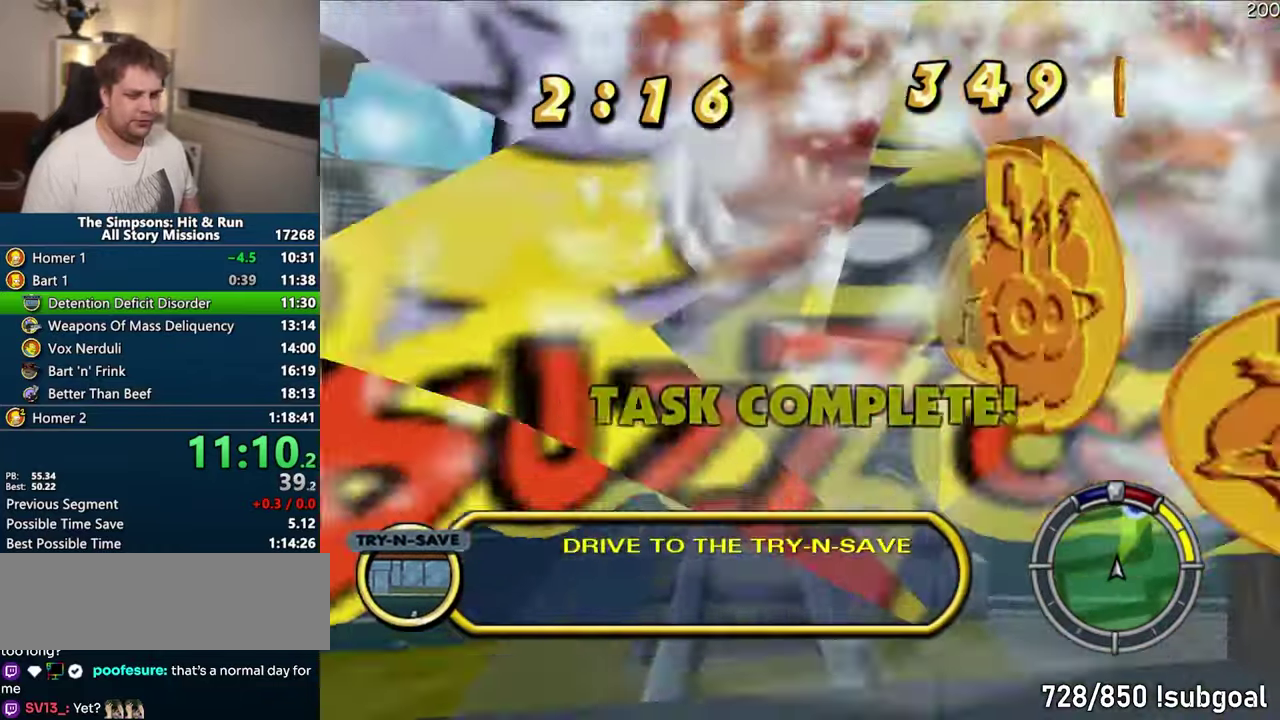
{"buttons": ["CROSS"], "left_stick": "center", "right_stick": "center", "events": [[84, "CIRCLE", "up"], [150, "R1", "up"], [267, "CROSS", "down"], [350, "left_stick", "center"]]}
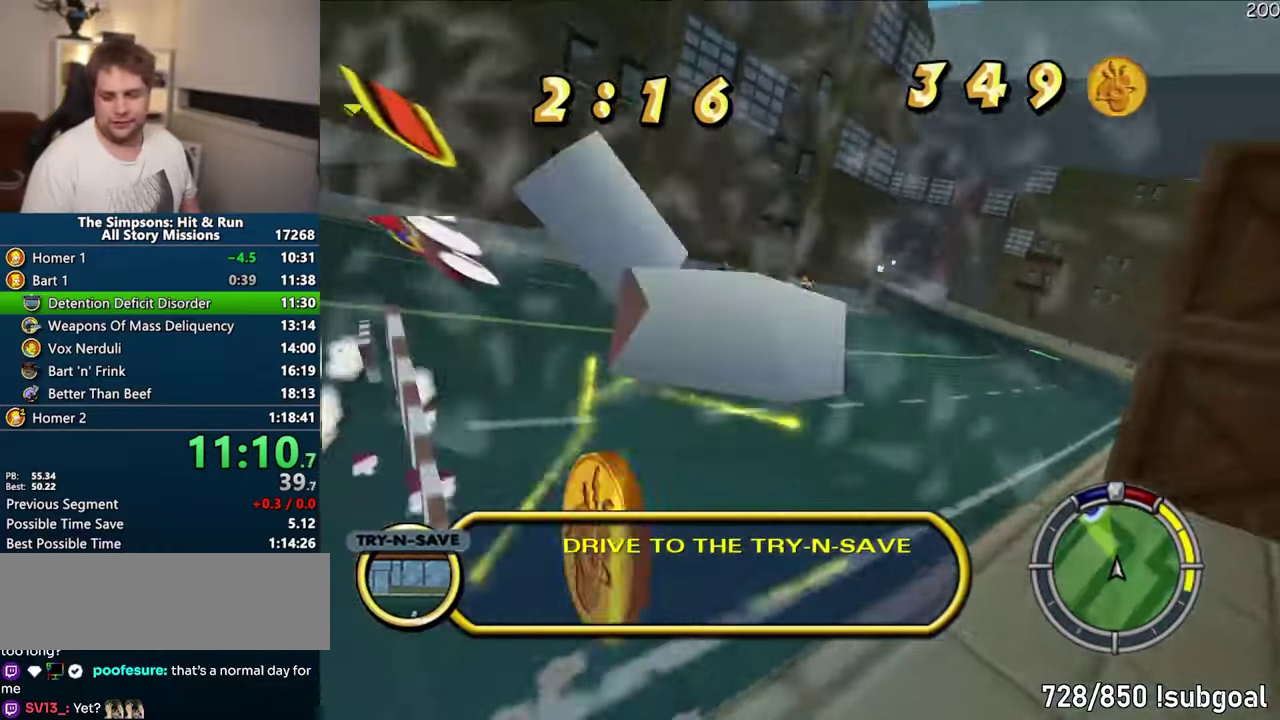
{"buttons": ["CROSS"], "left_stick": "center", "right_stick": "center", "events": []}
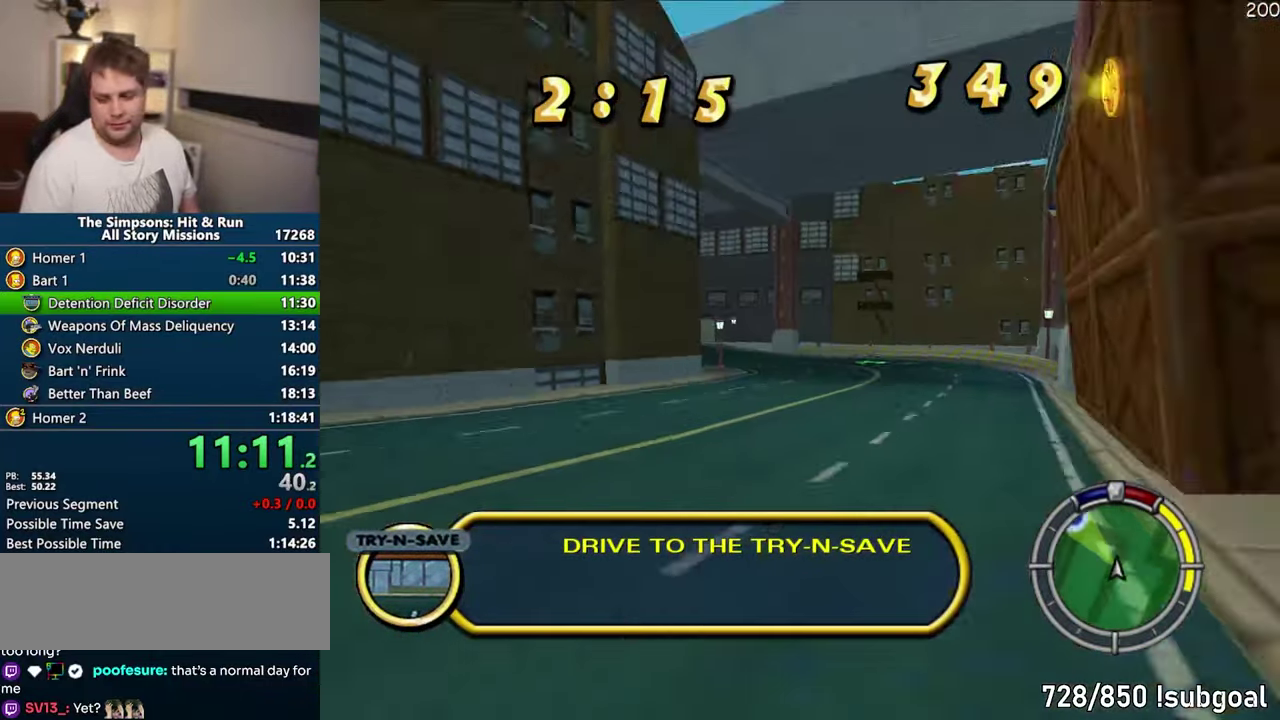
{"buttons": ["CROSS"], "left_stick": "center", "right_stick": "center", "events": []}
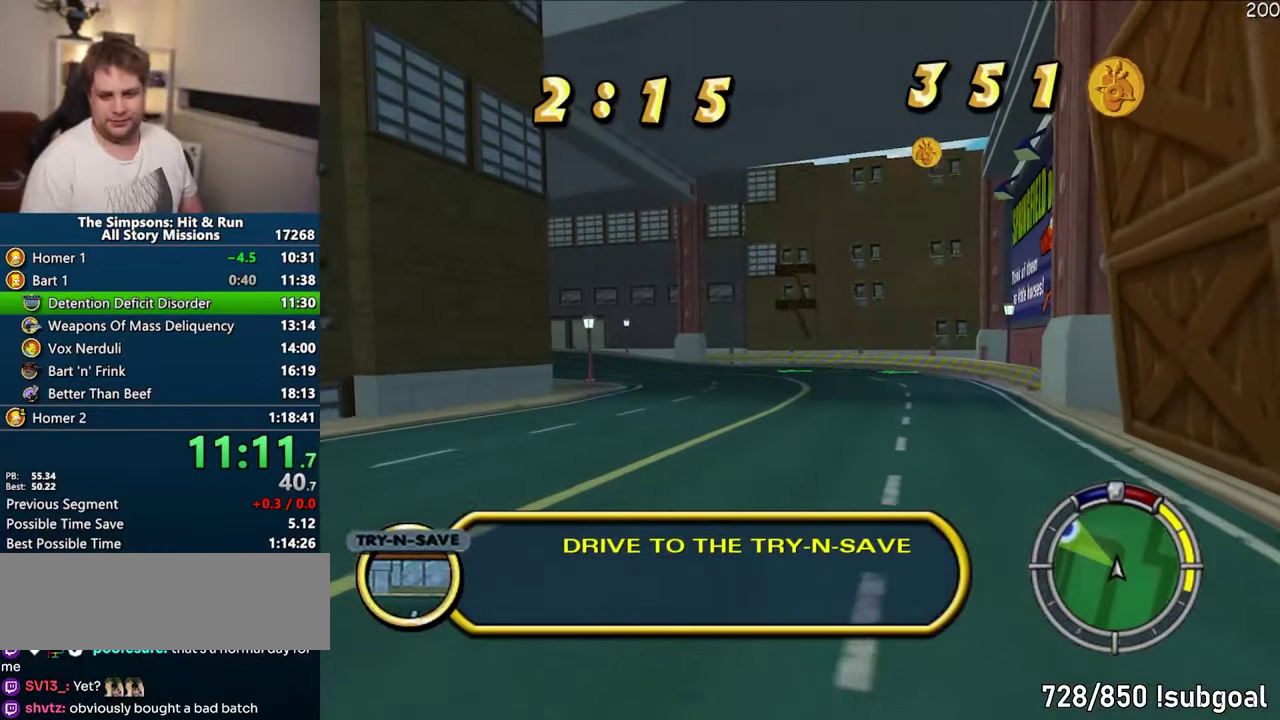
{"buttons": ["CROSS"], "left_stick": "left", "right_stick": "center", "events": [[184, "left_stick", "left"], [300, "left_stick", "center"], [450, "left_stick", "left"]]}
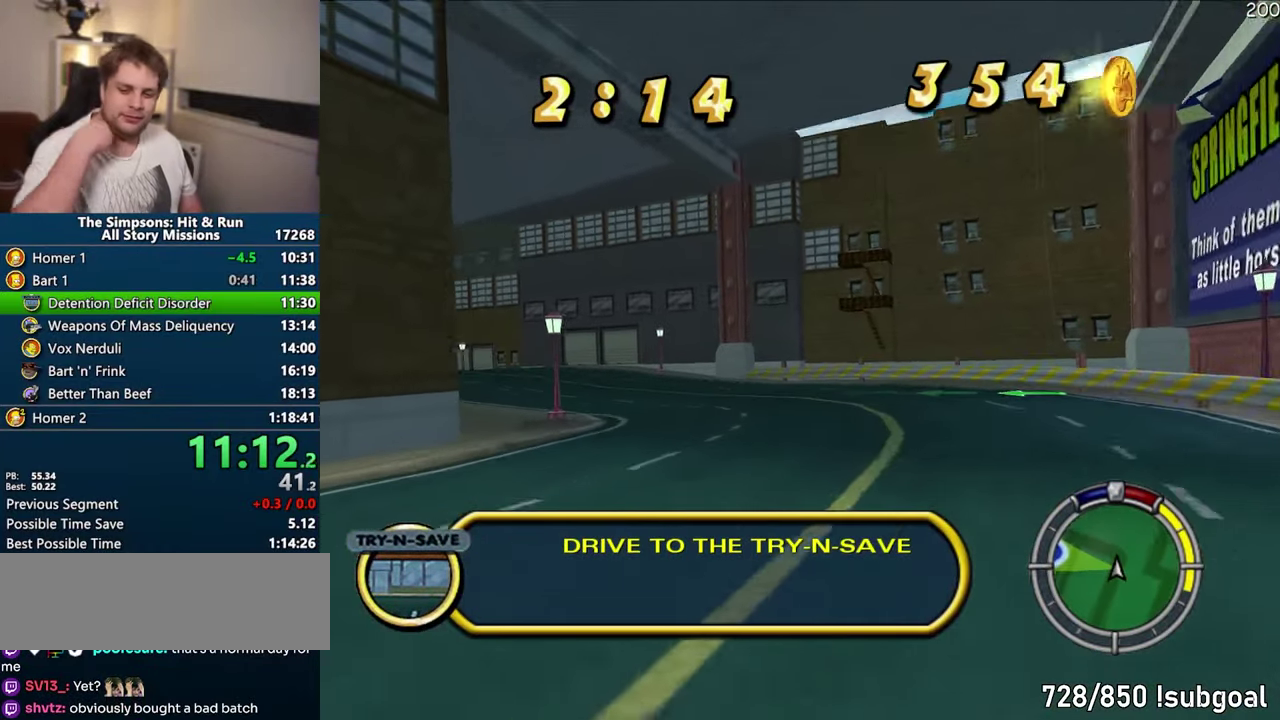
{"buttons": ["CROSS"], "left_stick": "left", "right_stick": "center", "events": [[167, "left_stick", "center"], [384, "left_stick", "left"]]}
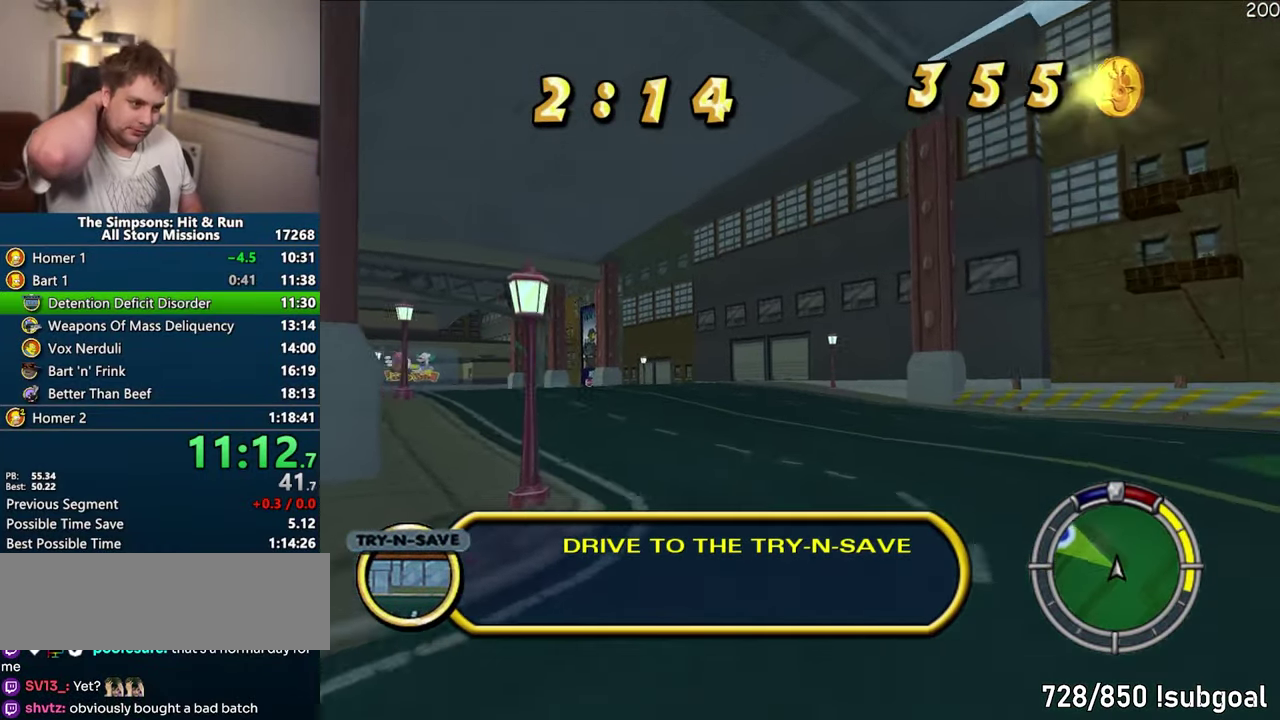
{"buttons": ["SQUARE"], "left_stick": "down-right", "right_stick": "center", "events": [[117, "CROSS", "up"], [117, "left_stick", "center"], [434, "left_stick", "down-right"], [450, "SQUARE", "down"]]}
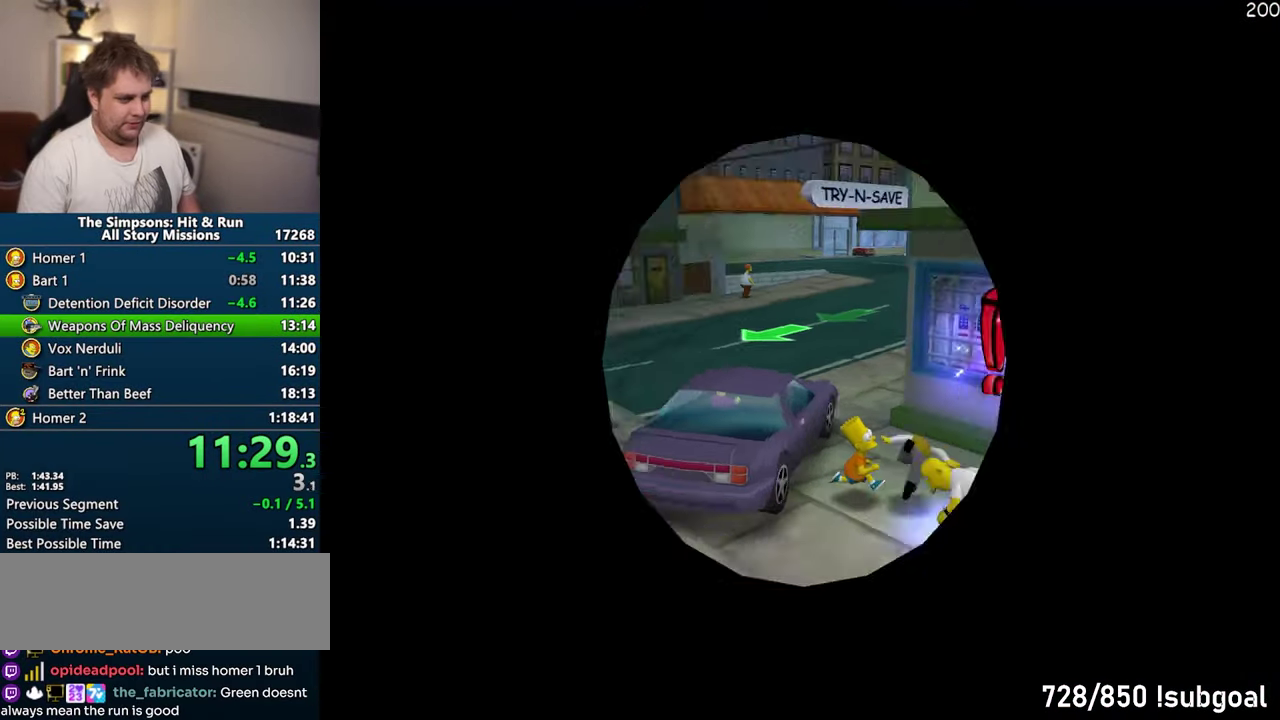
{"buttons": [], "left_stick": "center", "right_stick": "center", "events": [[67, "SQUARE", "up"], [67, "left_stick", "center"], [400, "TRIANGLE", "down"], [467, "TRIANGLE", "up"]]}
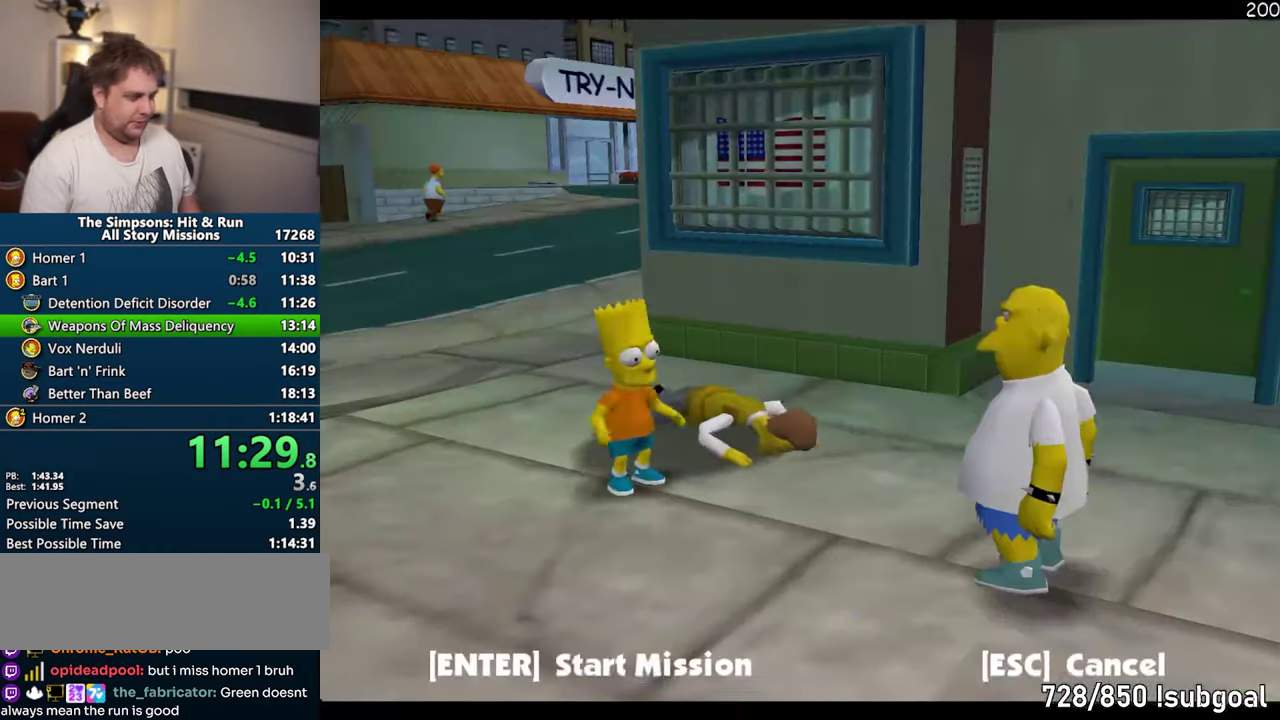
{"buttons": ["TRIANGLE"], "left_stick": "center", "right_stick": "center", "events": [[50, "TRIANGLE", "down"], [117, "TRIANGLE", "up"], [467, "TRIANGLE", "down"]]}
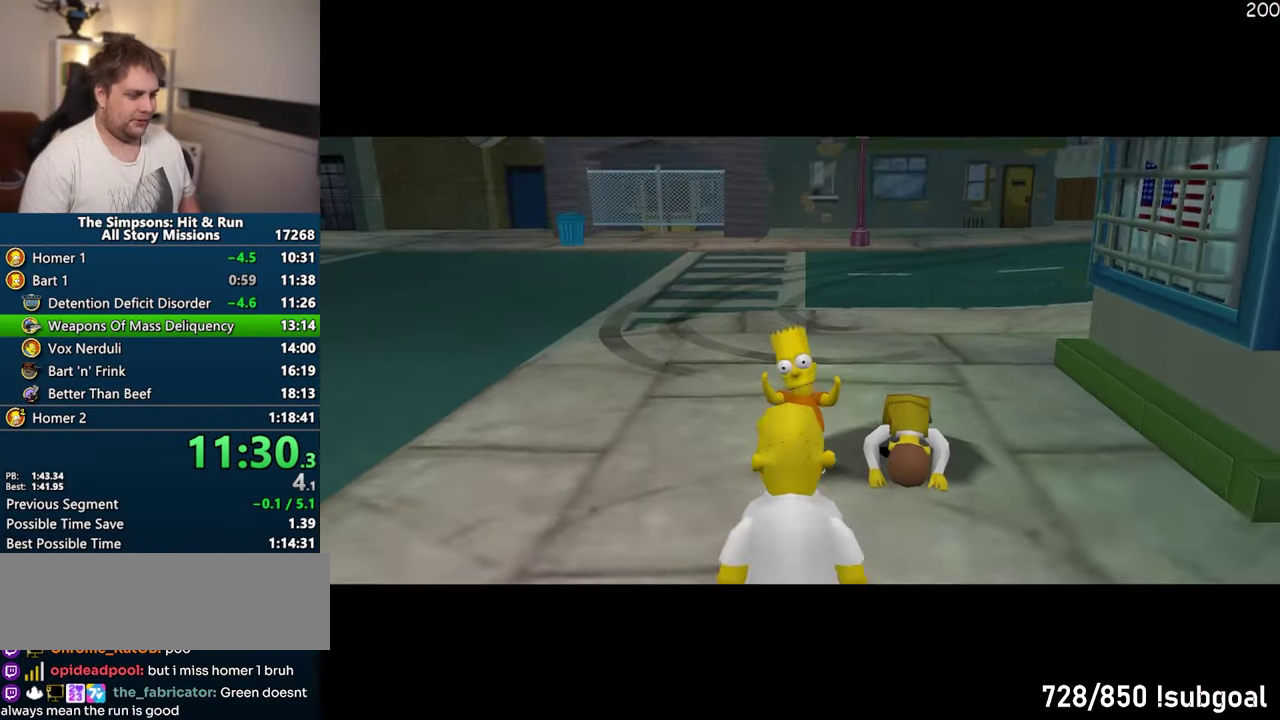
{"buttons": [], "left_stick": "center", "right_stick": "center", "events": [[67, "TRIANGLE", "up"]]}
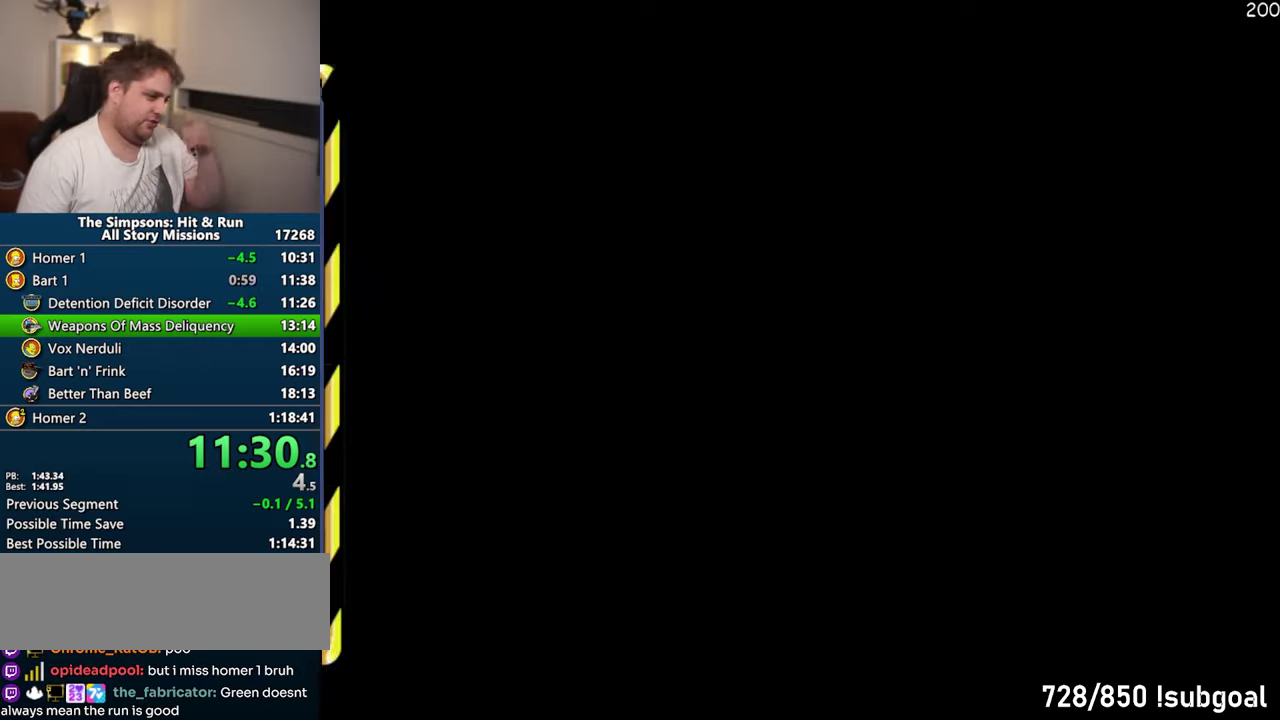
{"buttons": ["TRIANGLE"], "left_stick": "center", "right_stick": "center", "events": [[150, "TRIANGLE", "down"], [266, "TRIANGLE", "up"], [333, "TRIANGLE", "down"], [433, "TRIANGLE", "up"], [483, "TRIANGLE", "down"]]}
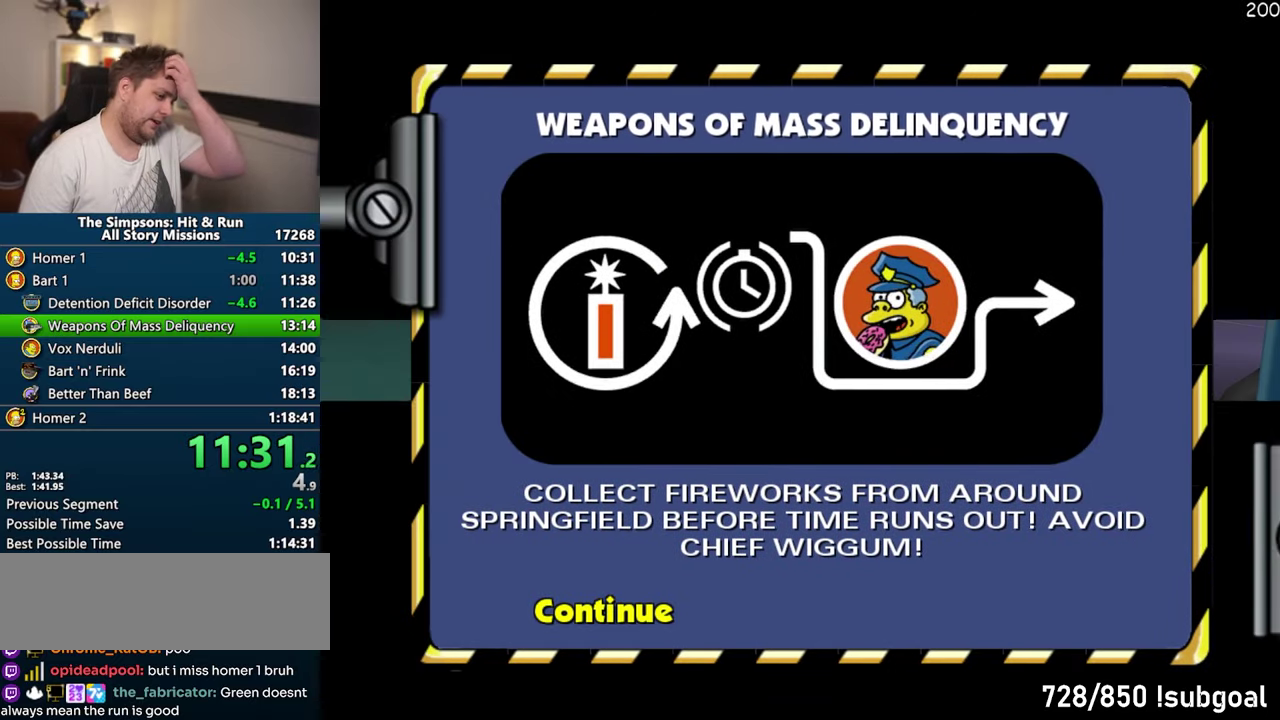
{"buttons": ["TRIANGLE"], "left_stick": "up", "right_stick": "center", "events": [[100, "TRIANGLE", "up"], [166, "TRIANGLE", "down"], [266, "TRIANGLE", "up"], [333, "TRIANGLE", "down"], [433, "TRIANGLE", "up"], [433, "left_stick", "up-right"], [483, "left_stick", "up"], [500, "TRIANGLE", "down"]]}
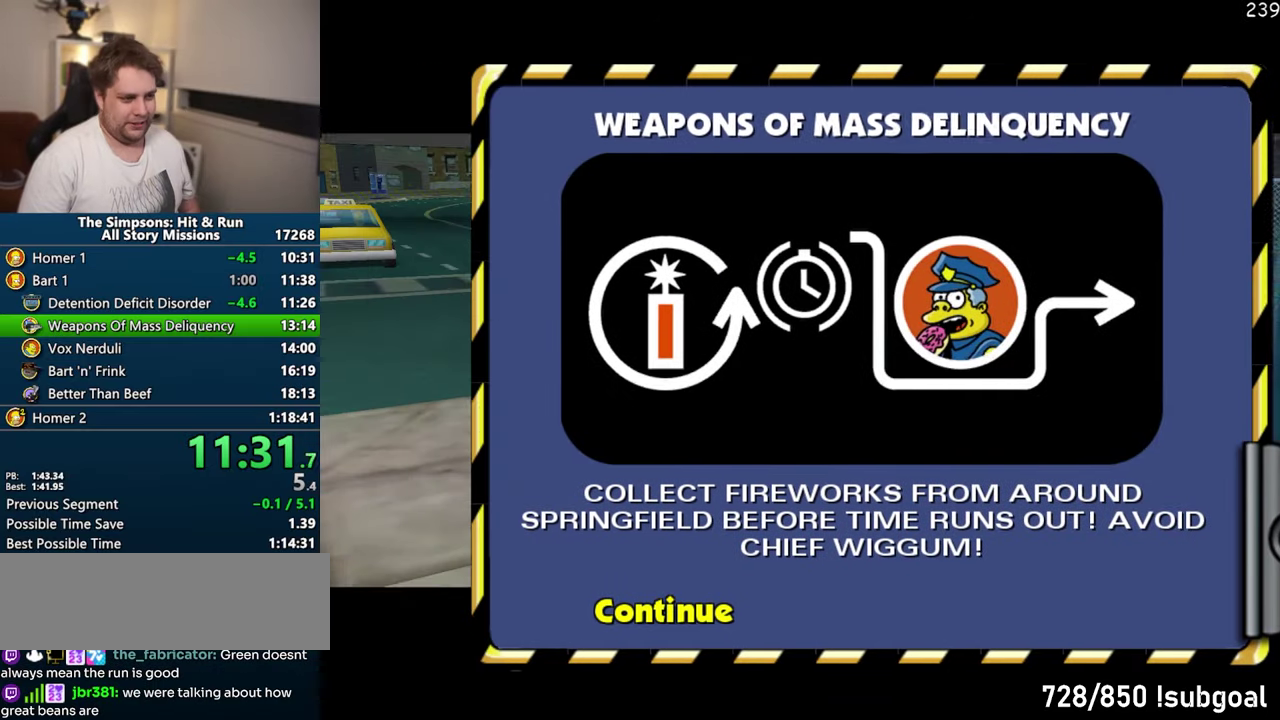
{"buttons": ["TRIANGLE"], "left_stick": "up", "right_stick": "center", "events": [[100, "TRIANGLE", "up"], [150, "TRIANGLE", "down"], [266, "TRIANGLE", "up"], [333, "TRIANGLE", "down"], [416, "TRIANGLE", "up"], [500, "TRIANGLE", "down"]]}
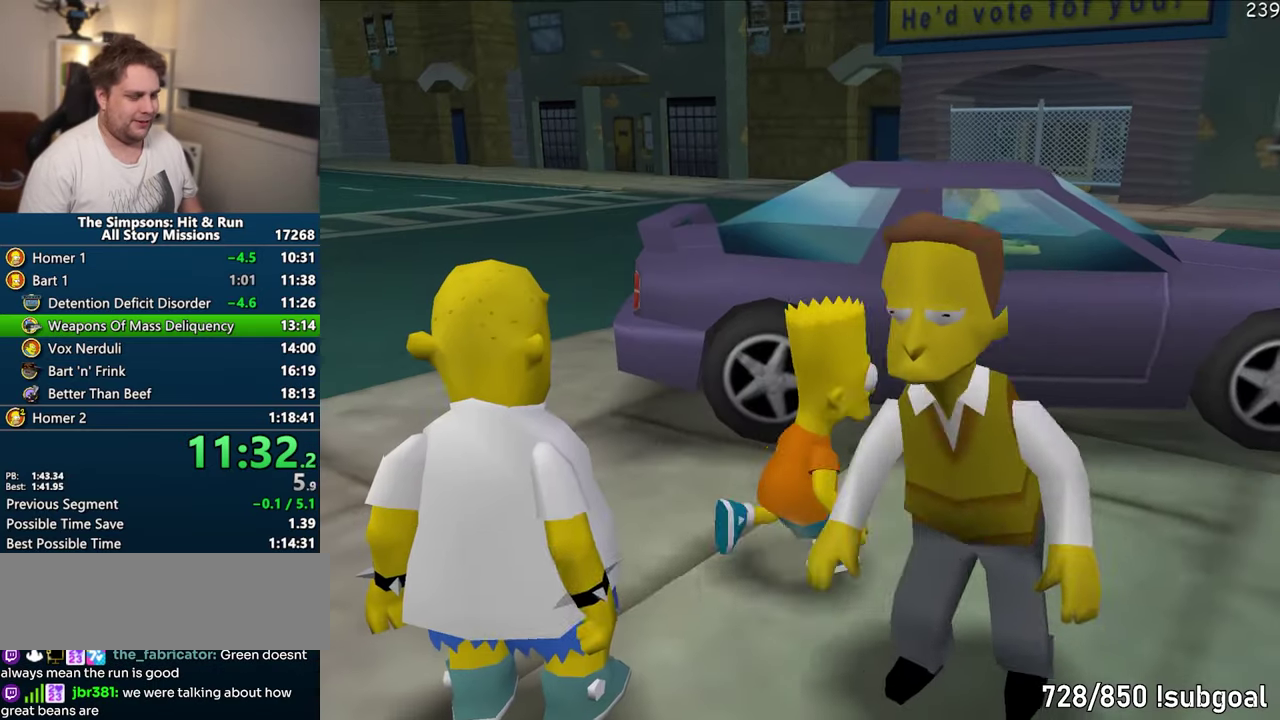
{"buttons": ["CROSS", "R1"], "left_stick": "center", "right_stick": "center", "events": [[66, "TRIANGLE", "up"], [150, "TRIANGLE", "down"], [266, "TRIANGLE", "up"], [316, "TRIANGLE", "down"], [316, "left_stick", "center"], [383, "TRIANGLE", "up"], [450, "CROSS", "down"], [450, "R1", "down"]]}
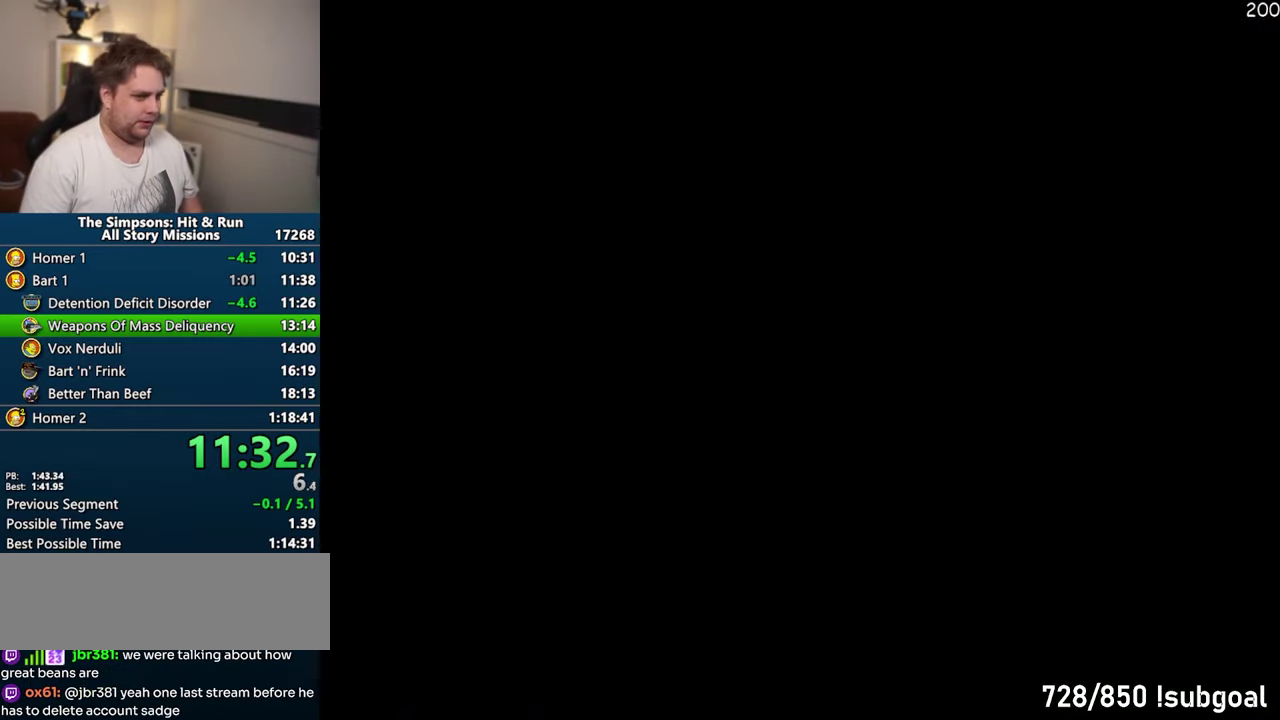
{"buttons": ["CROSS"], "left_stick": "center", "right_stick": "center", "events": [[366, "R1", "up"]]}
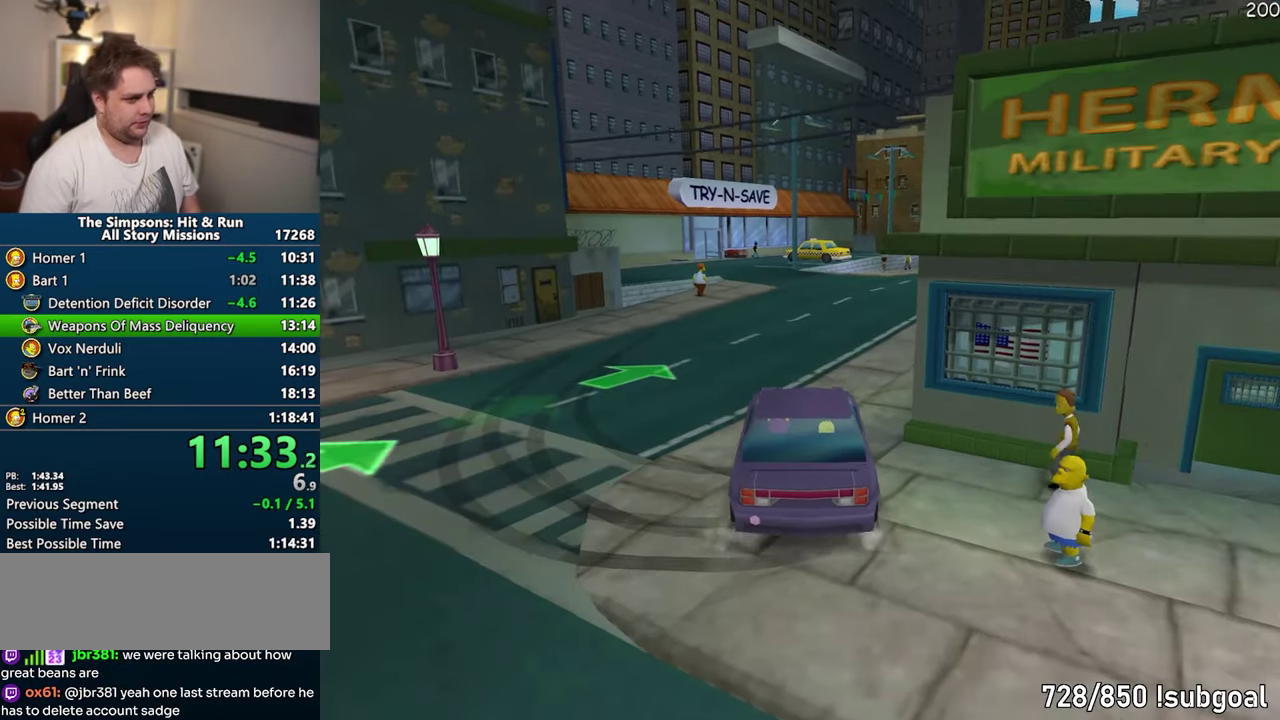
{"buttons": ["CROSS"], "left_stick": "center", "right_stick": "center", "events": [[233, "left_stick", "up-right"], [383, "left_stick", "center"]]}
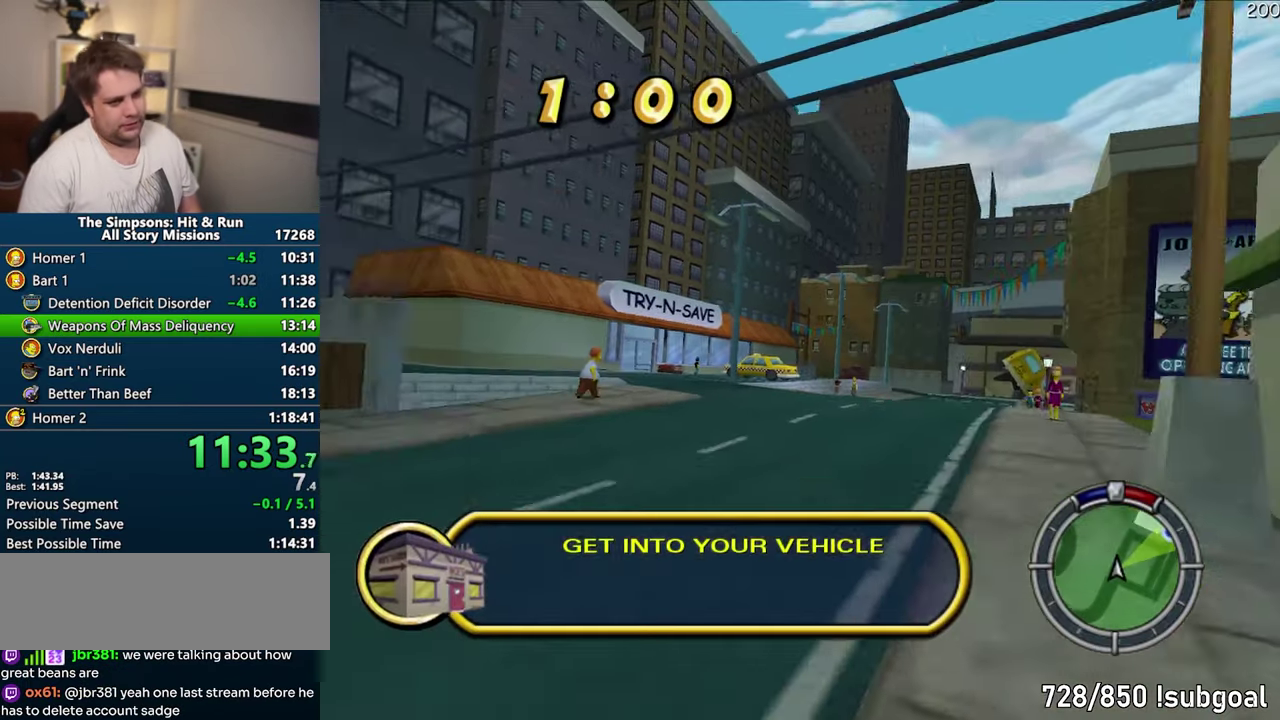
{"buttons": ["CROSS"], "left_stick": "up-right", "right_stick": "center", "events": [[500, "left_stick", "up-right"]]}
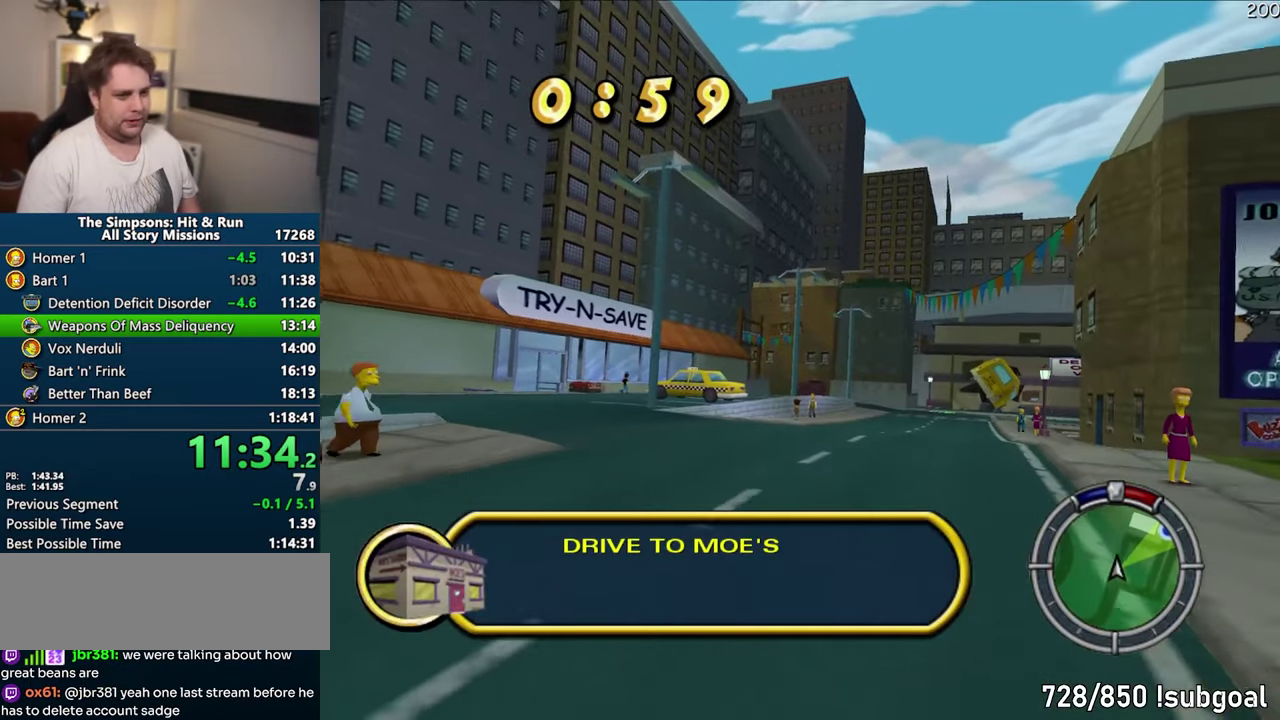
{"buttons": ["CROSS"], "left_stick": "right", "right_stick": "center", "events": [[83, "right_stick", "down"], [100, "left_stick", "center"], [166, "right_stick", "center"], [450, "left_stick", "up-right"], [500, "left_stick", "right"]]}
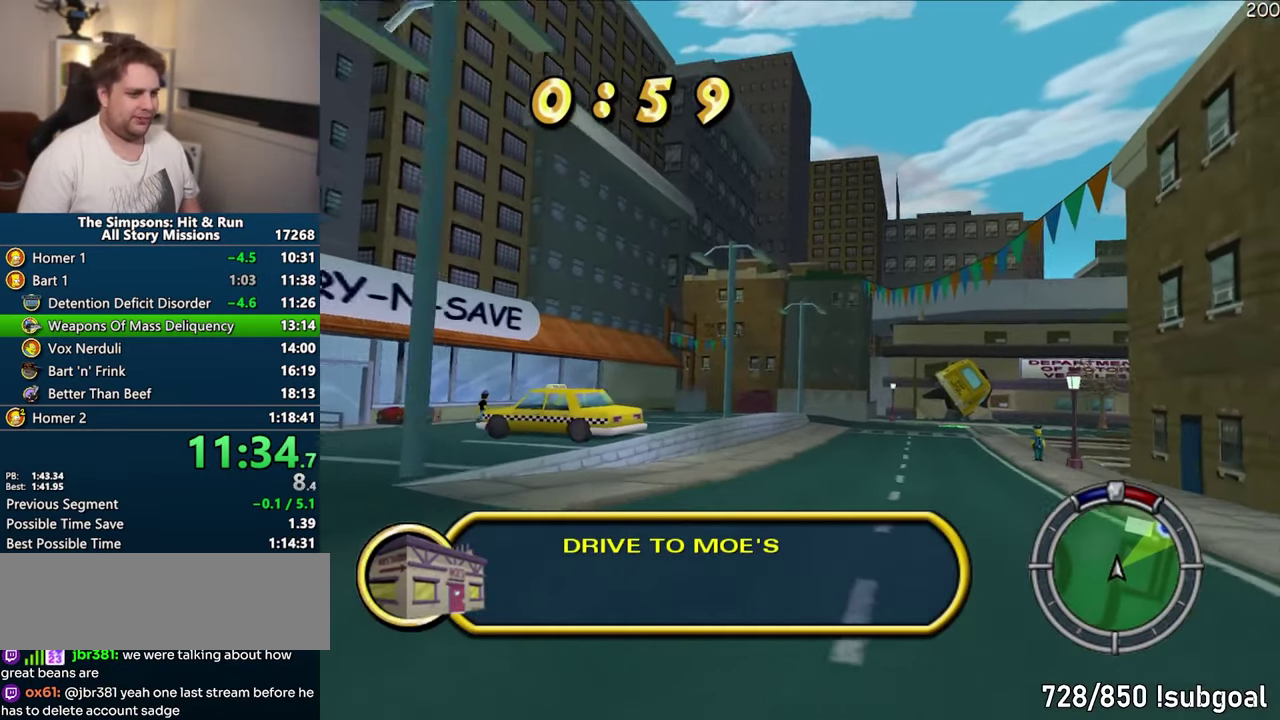
{"buttons": ["CROSS"], "left_stick": "center", "right_stick": "center", "events": [[100, "left_stick", "center"], [266, "left_stick", "right"], [416, "left_stick", "center"]]}
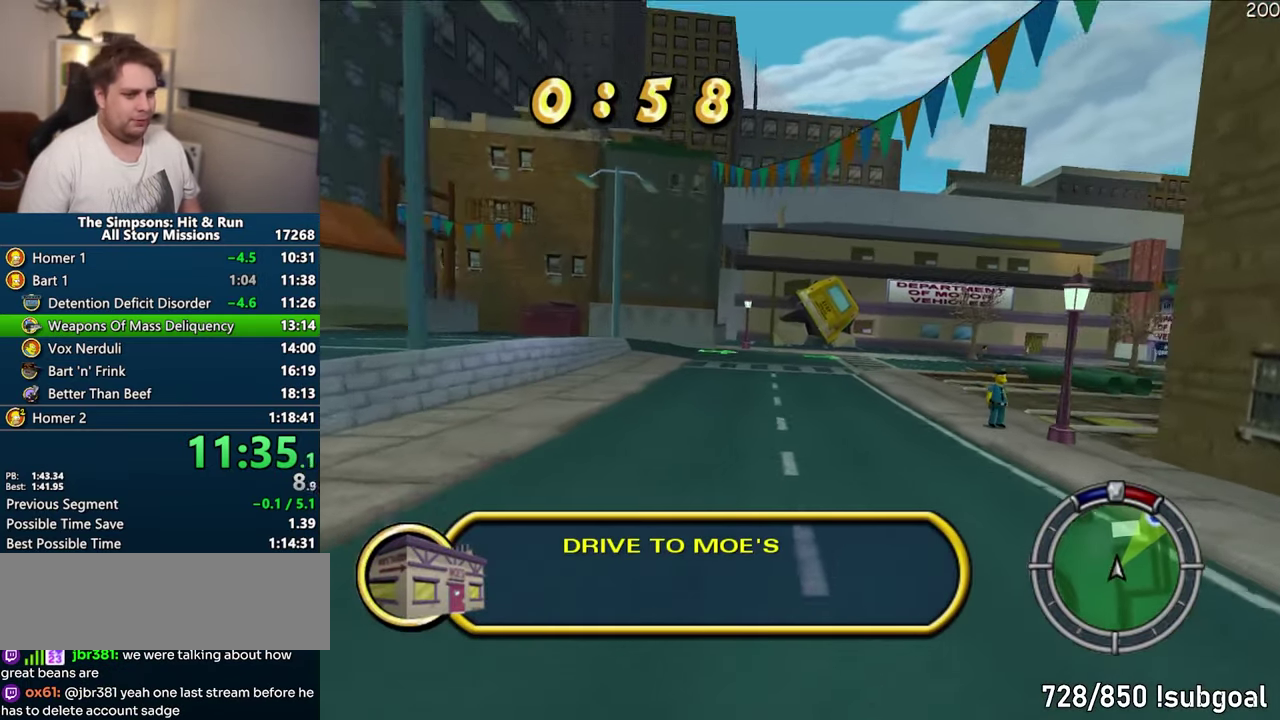
{"buttons": ["CROSS"], "left_stick": "center", "right_stick": "center", "events": [[283, "left_stick", "right"], [450, "left_stick", "center"]]}
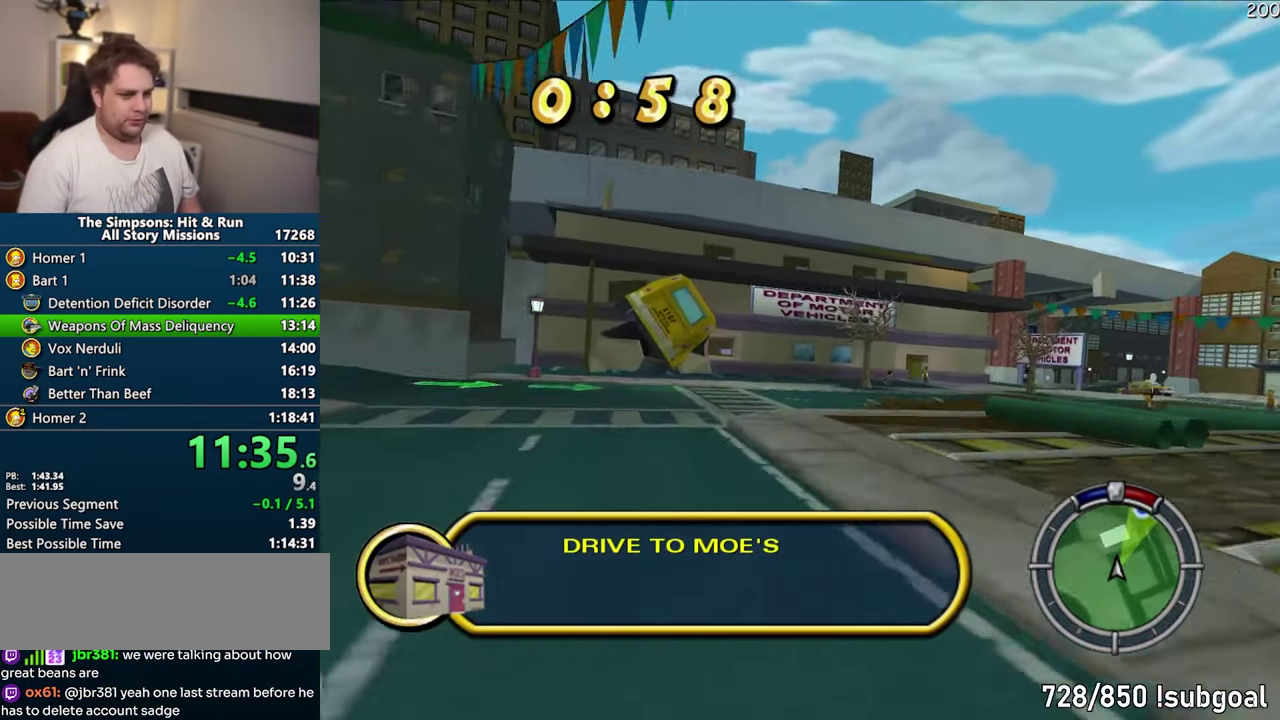
{"buttons": ["CROSS"], "left_stick": "center", "right_stick": "center", "events": [[200, "left_stick", "right"], [433, "left_stick", "center"]]}
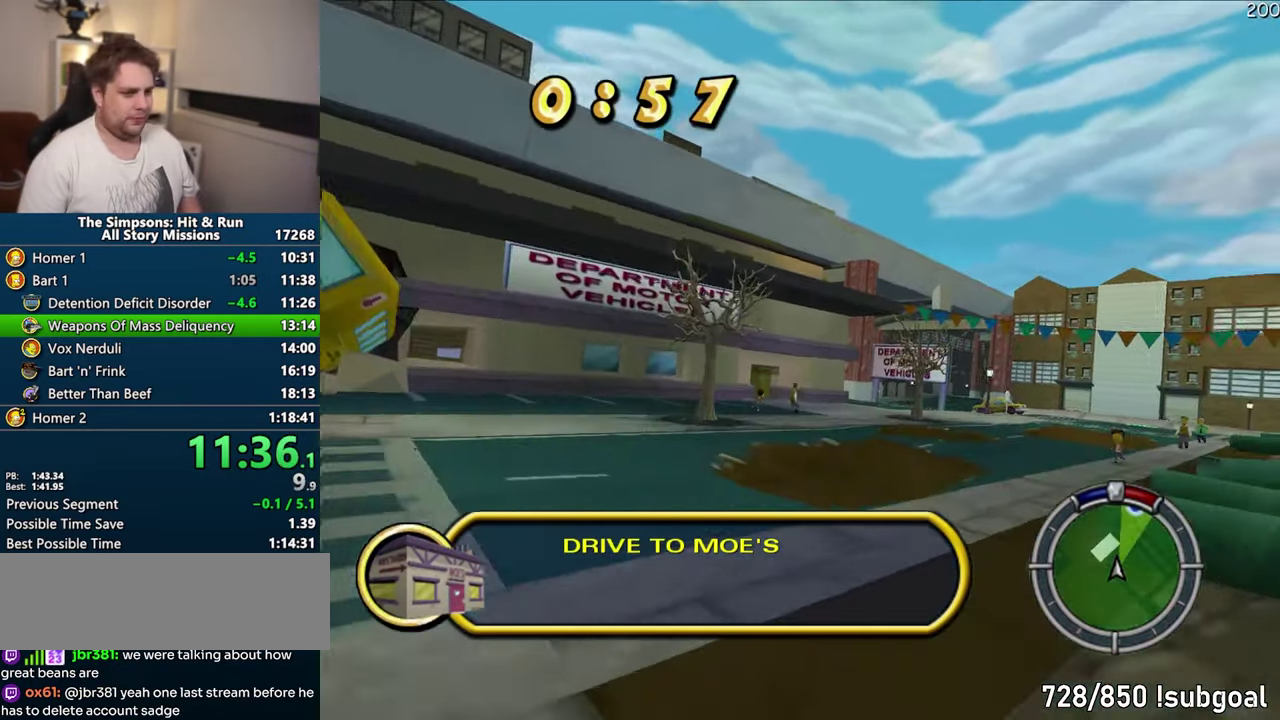
{"buttons": ["CROSS"], "left_stick": "center", "right_stick": "center", "events": []}